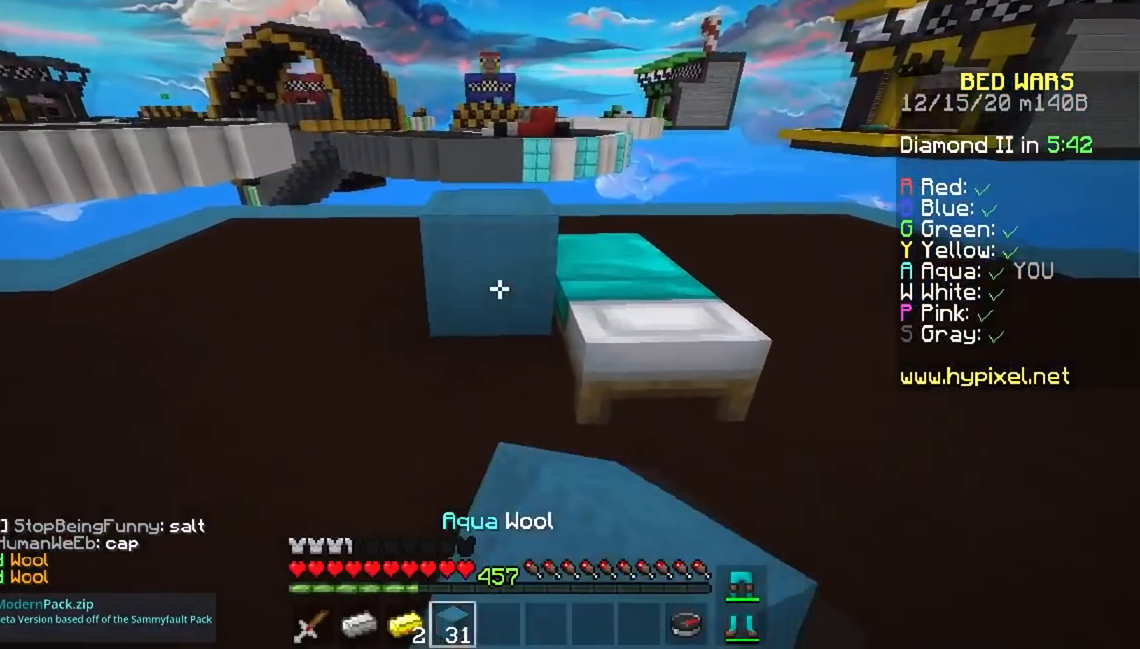
Gameplay with keyboard and mouse; each line is a JSON object with the keys and mouse buttons held at the frame after it. "events" lists presses ("down") and releases ("up") of "a", "d", "s", "space", "w", "mouse_left" and "mouse_right" between this image and that frame as [ms after this image, input, new state], when the widget could be followed in between. "mouse_left", "mouse_right" = the "left", "right" buttons of the "mouse" list. No other keys are recorded. Fast repeated clicks can show as one long hold. Mouse movement is not recorded.
{"keys": ["a"], "mouse": ["right"], "events": [[184, "mouse_right", "up"], [368, "mouse_right", "down"], [434, "d", "up"], [451, "a", "down"]]}
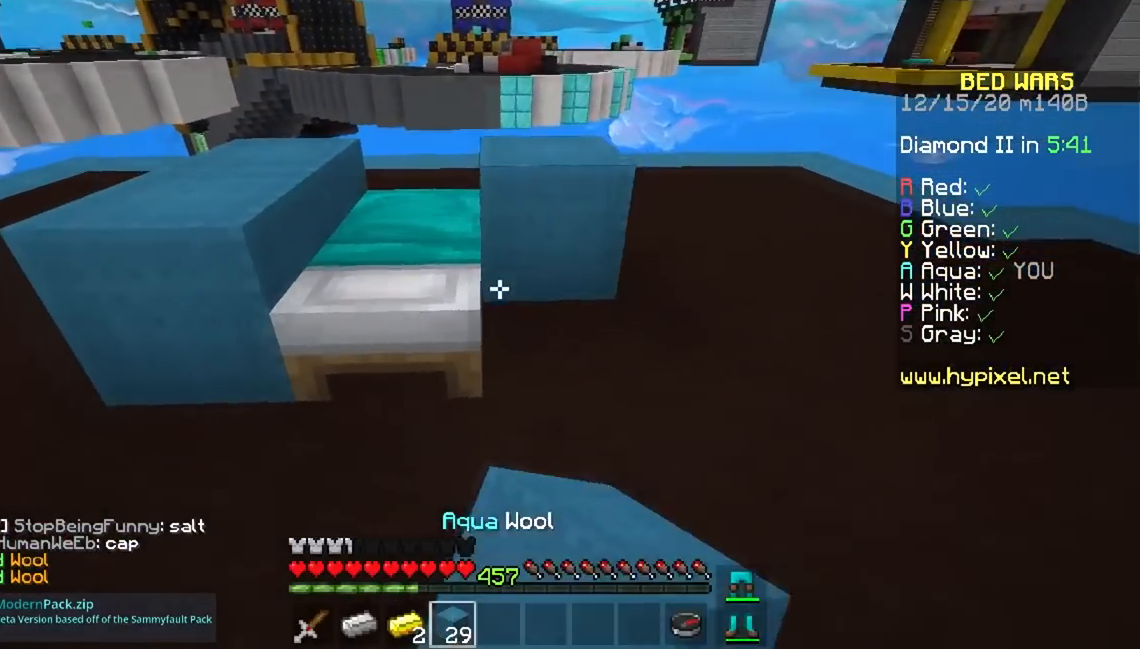
{"keys": ["a", "w"], "mouse": [], "events": [[50, "w", "down"], [100, "space", "down"], [117, "mouse_right", "up"], [317, "space", "up"]]}
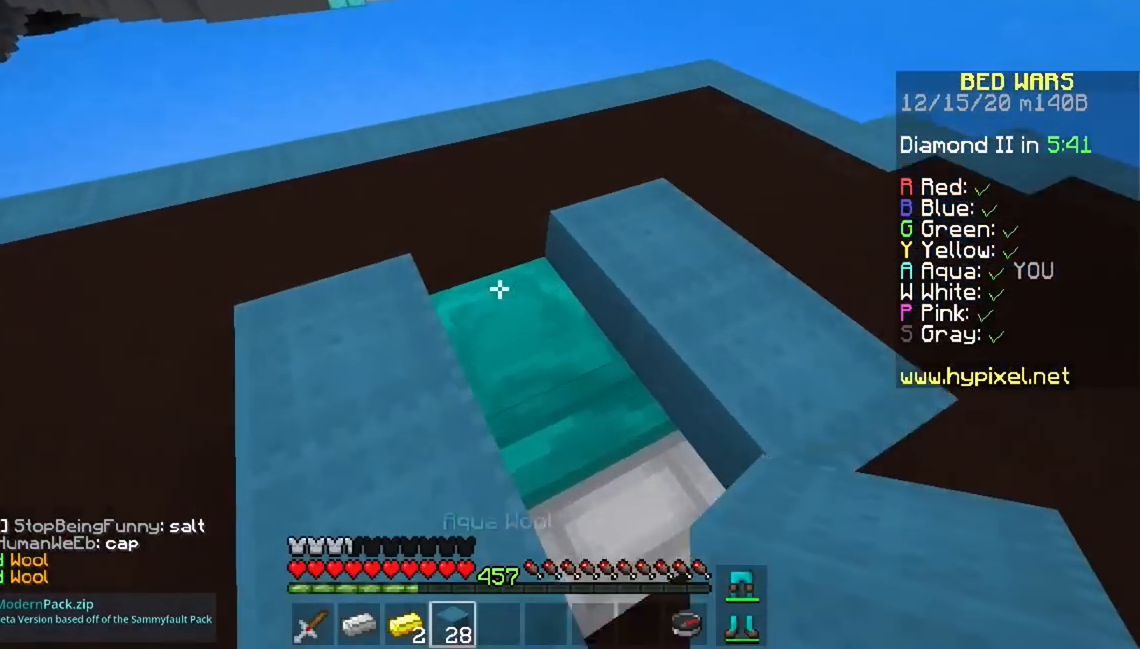
{"keys": ["d", "s"], "mouse": ["right"], "events": [[33, "w", "up"], [50, "a", "up"], [83, "mouse_right", "down"], [100, "d", "down"], [150, "s", "down"]]}
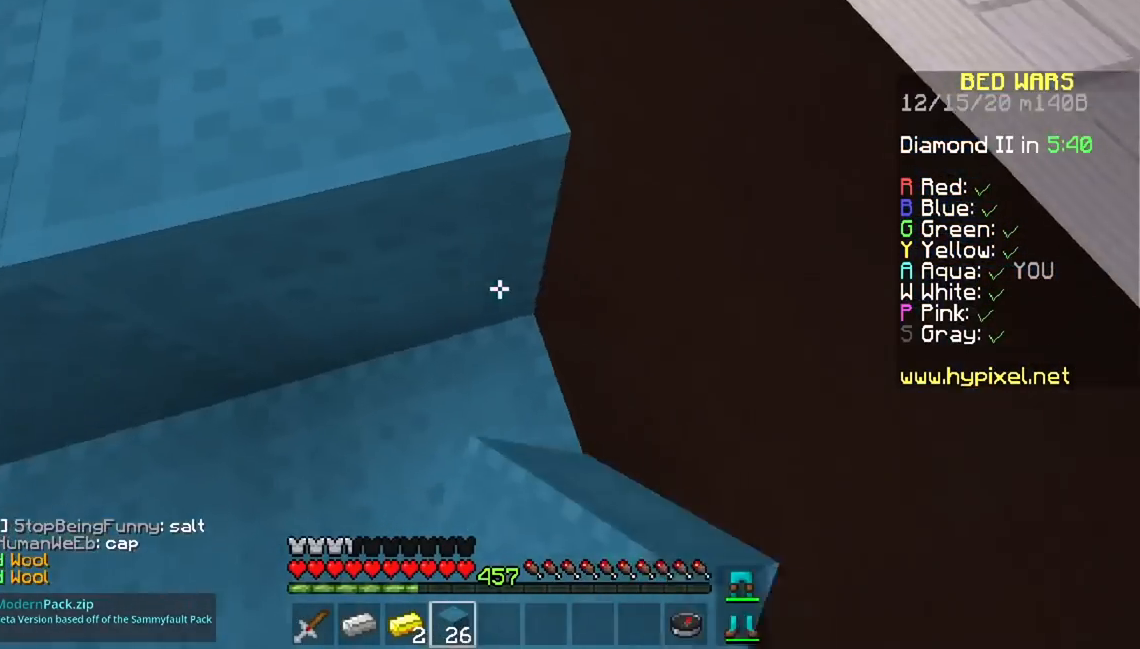
{"keys": ["space", "w"], "mouse": [], "events": [[150, "s", "up"], [167, "d", "up"], [217, "mouse_right", "up"], [217, "w", "down"], [234, "space", "down"]]}
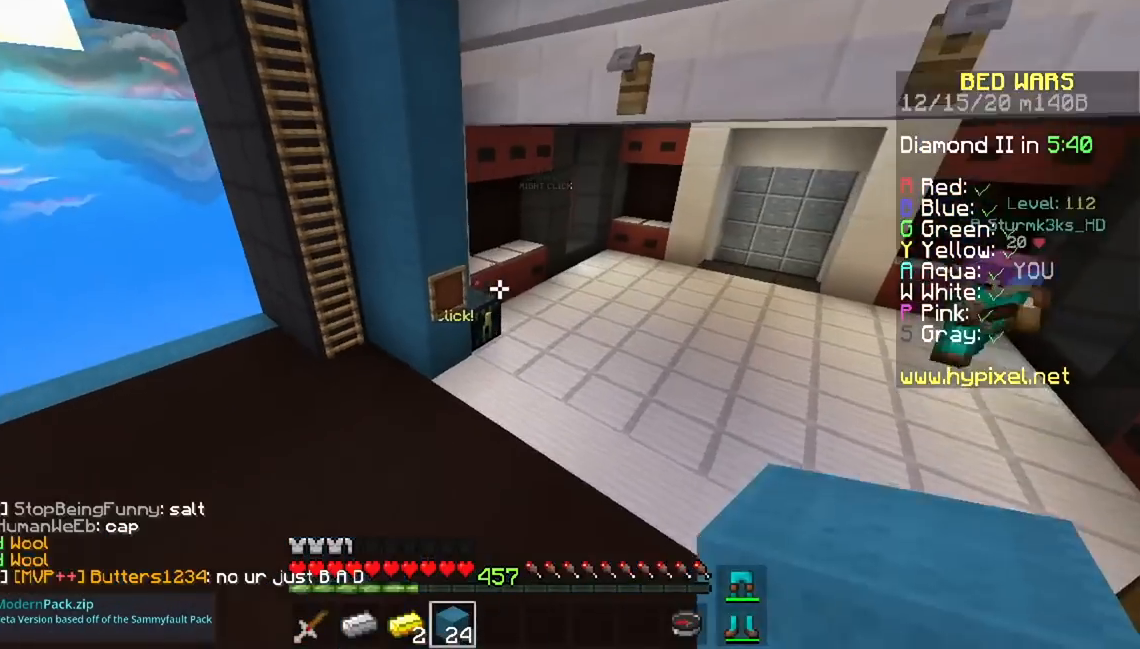
{"keys": ["w"], "mouse": [], "events": [[17, "space", "up"]]}
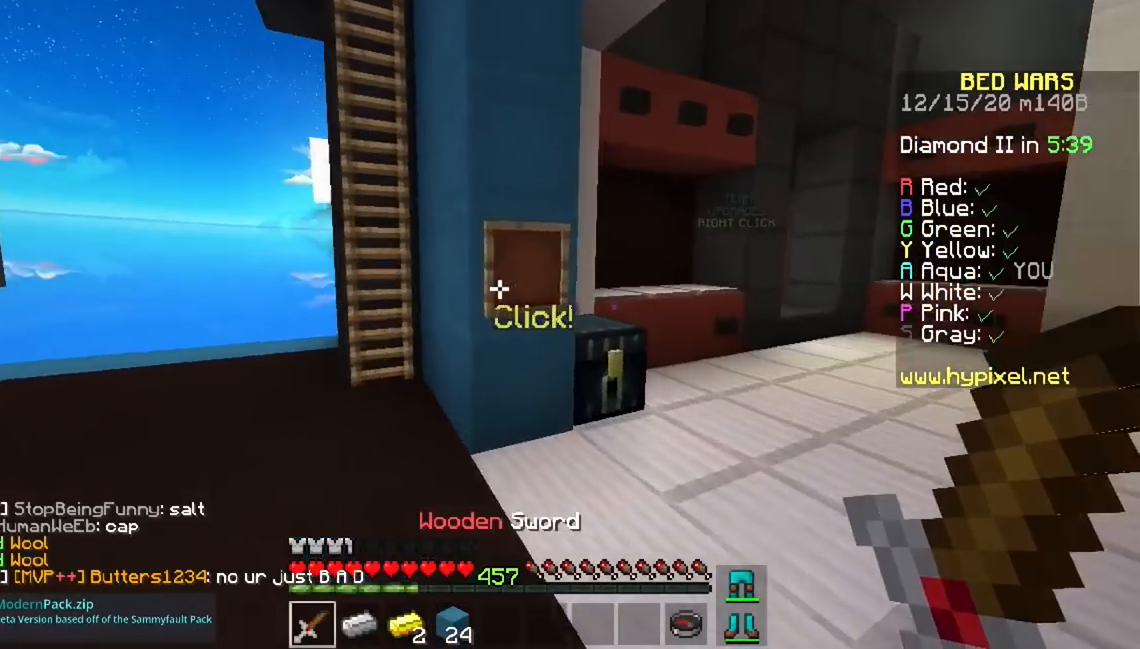
{"keys": ["space", "w"], "mouse": [], "events": [[17, "d", "down"], [50, "mouse_left", "down"], [334, "d", "up"], [434, "space", "down"], [451, "mouse_left", "up"]]}
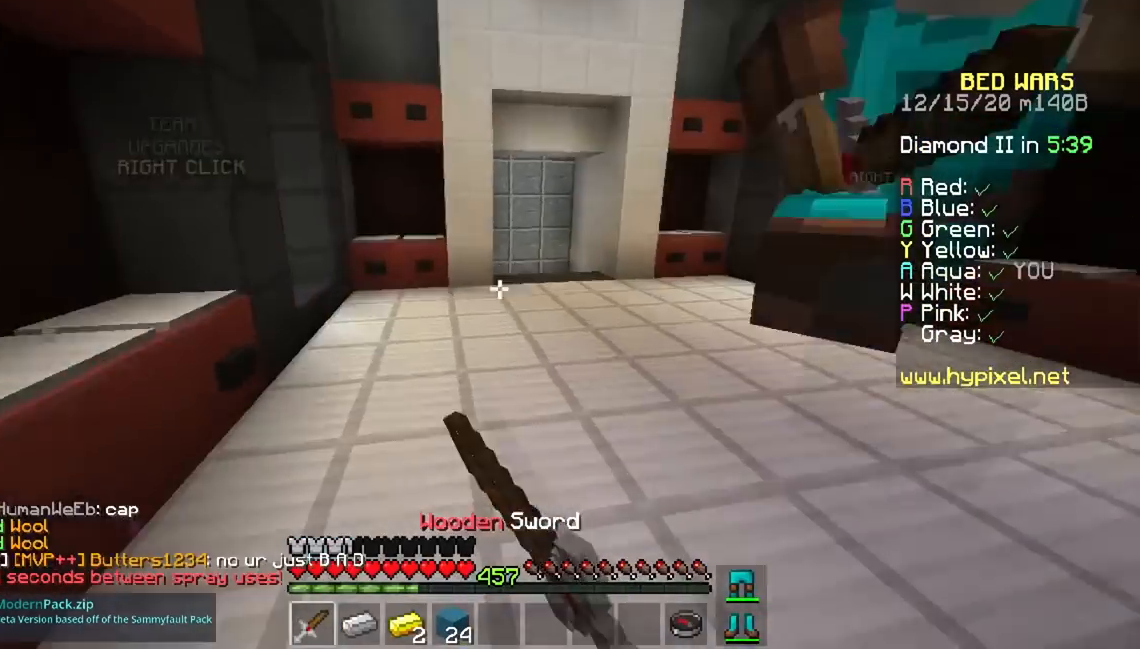
{"keys": ["space", "w"], "mouse": [], "events": []}
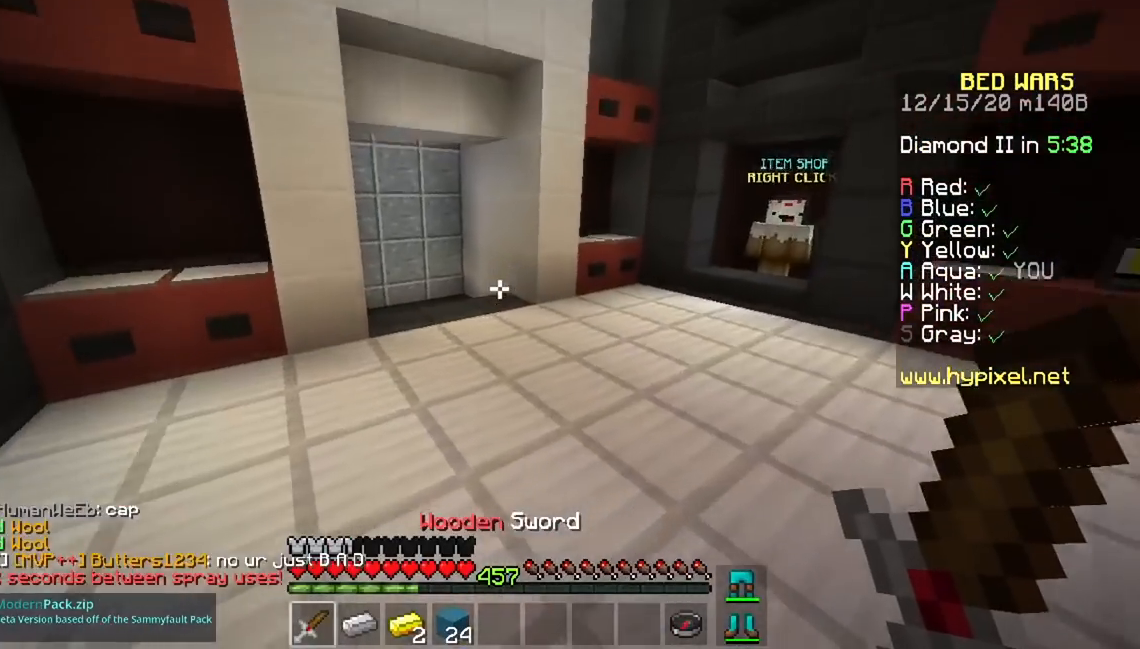
{"keys": [], "mouse": []}
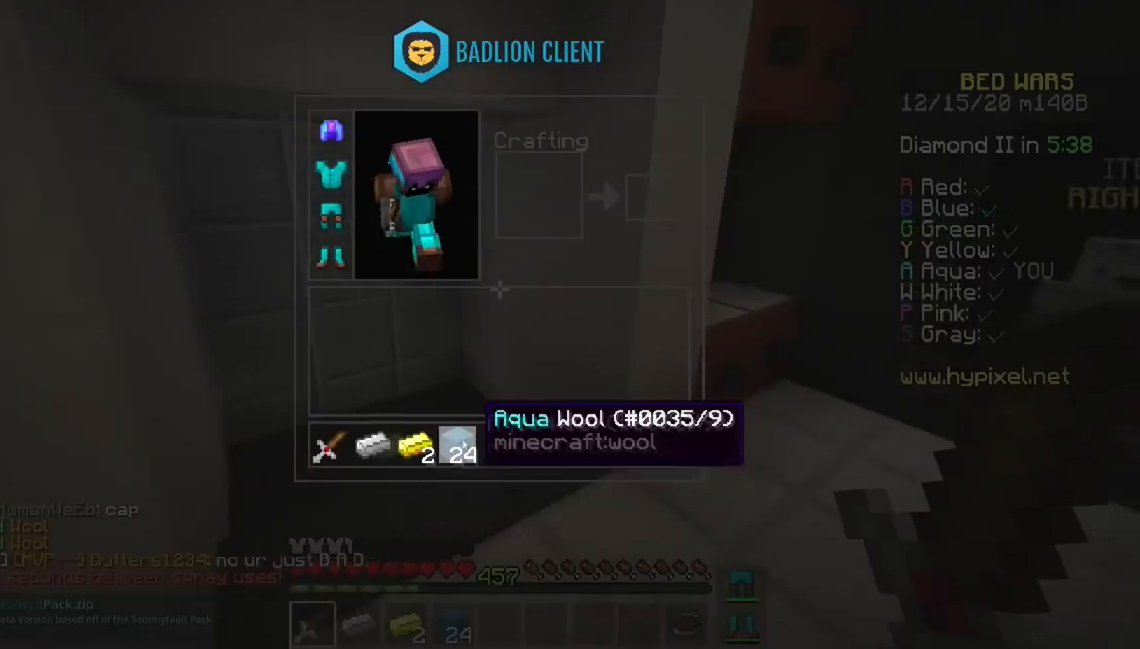
{"keys": ["a", "w"], "mouse": [], "events": [[367, "w", "down"], [384, "a", "down"]]}
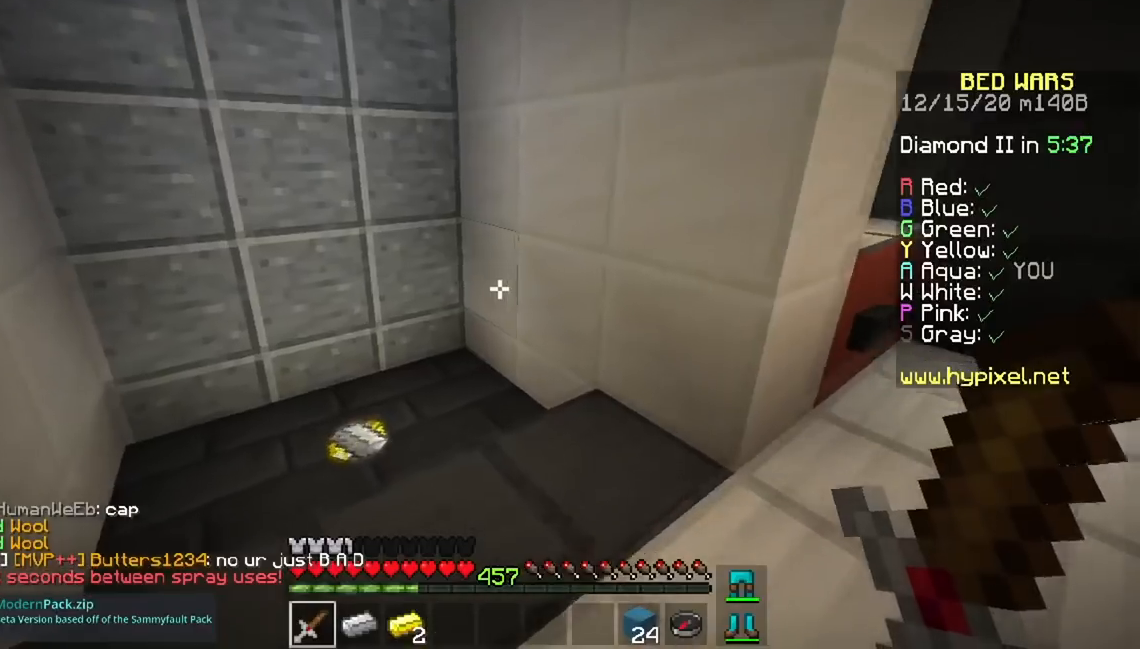
{"keys": [], "mouse": [], "events": [[201, "a", "up"], [201, "mouse_right", "down"], [234, "w", "up"], [301, "mouse_right", "up"]]}
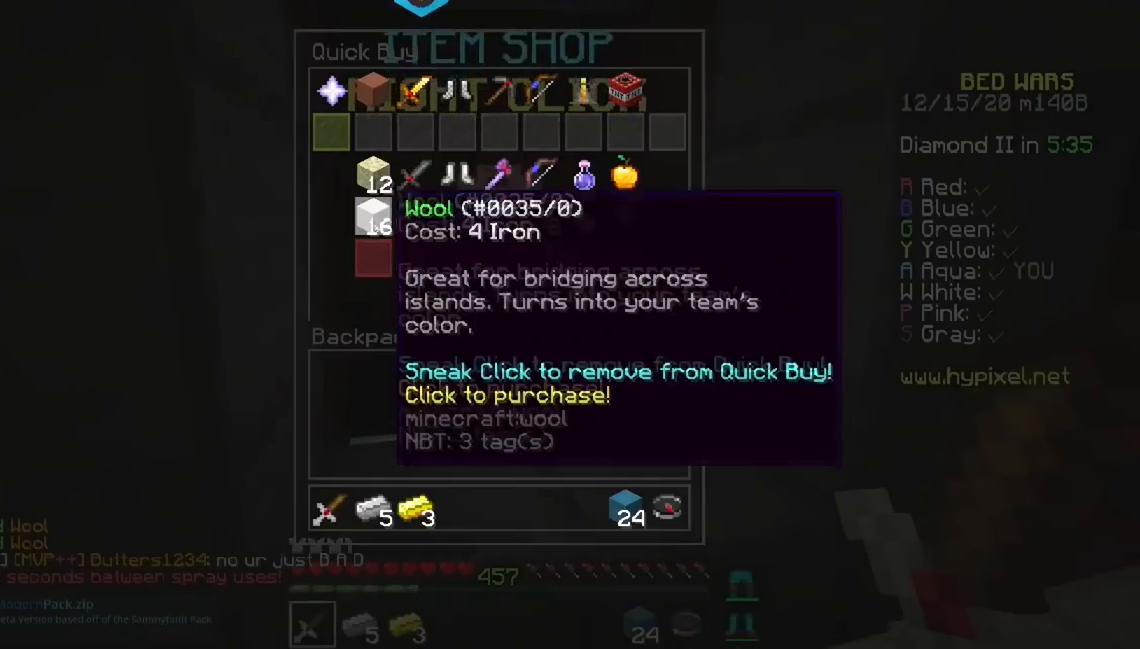
{"keys": ["space", "w"], "mouse": [], "events": [[233, "w", "down"], [350, "space", "down"]]}
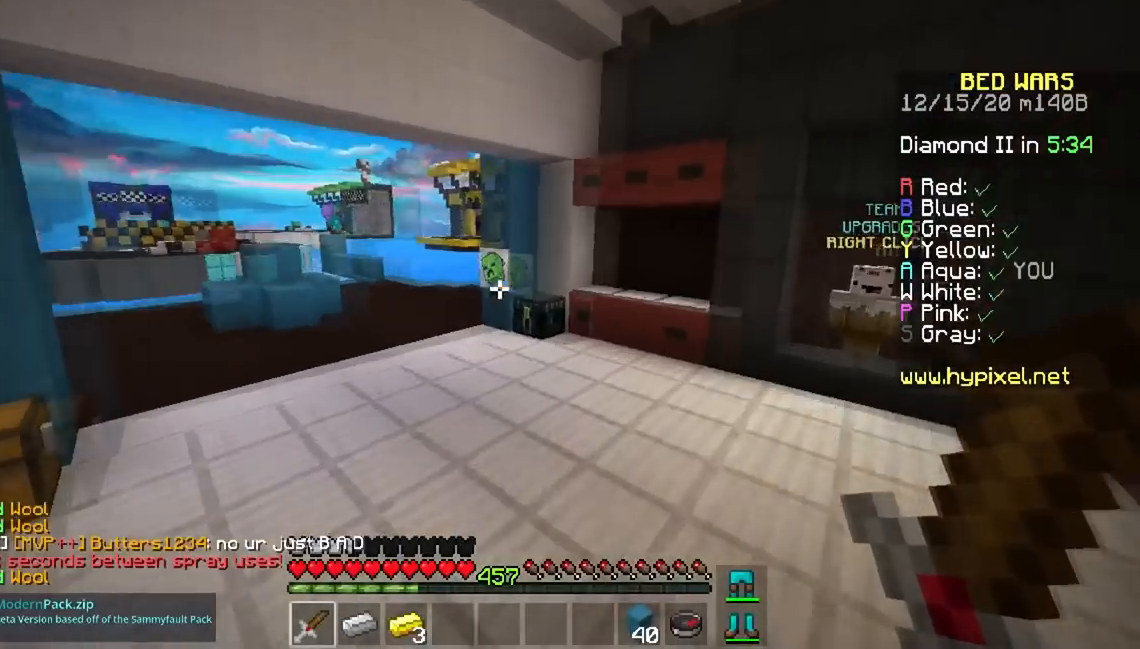
{"keys": ["d", "space", "w"], "mouse": [], "events": [[251, "d", "down"]]}
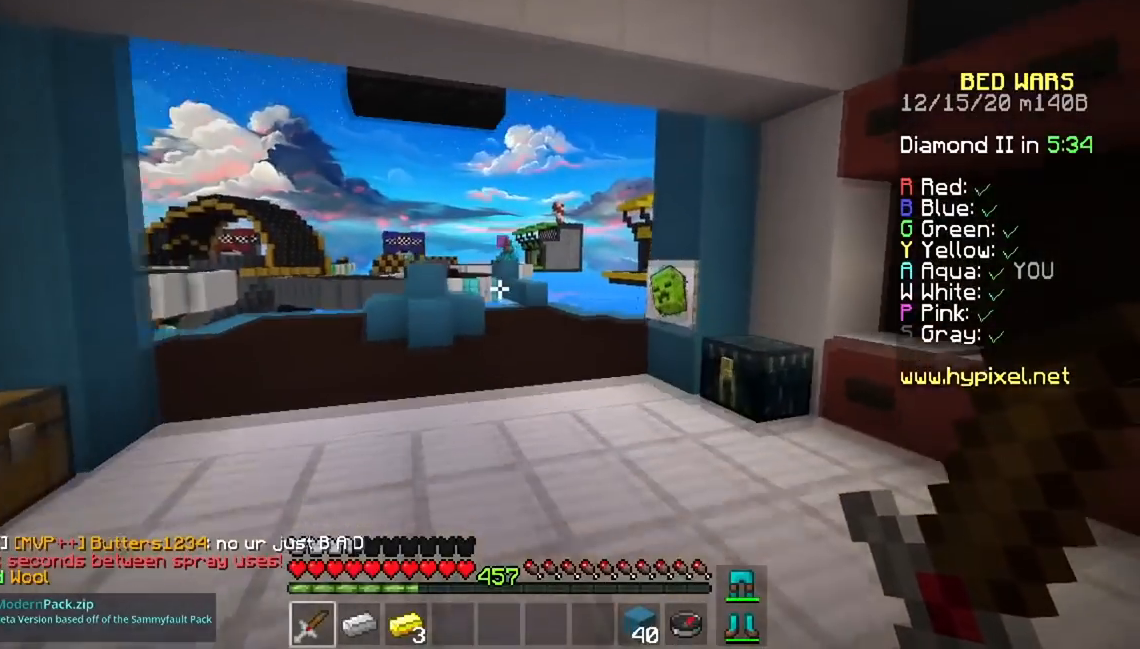
{"keys": [], "mouse": [], "events": [[133, "space", "up"], [150, "d", "up"], [183, "w", "up"]]}
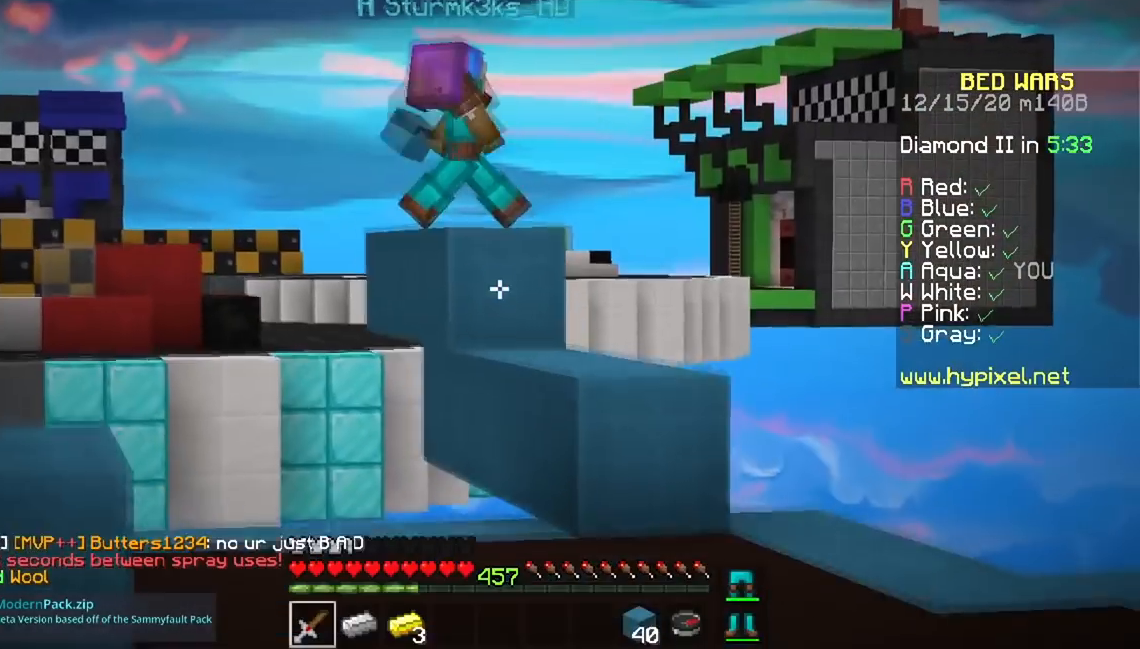
{"keys": [], "mouse": [], "events": []}
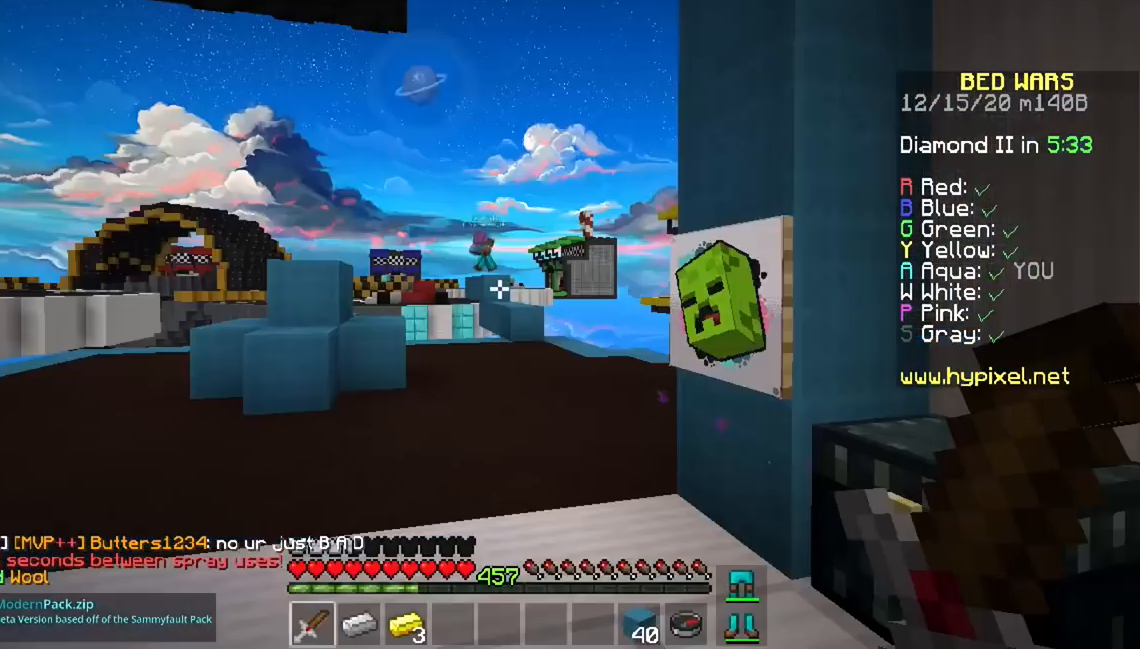
{"keys": ["w"], "mouse": [], "events": [[500, "w", "down"]]}
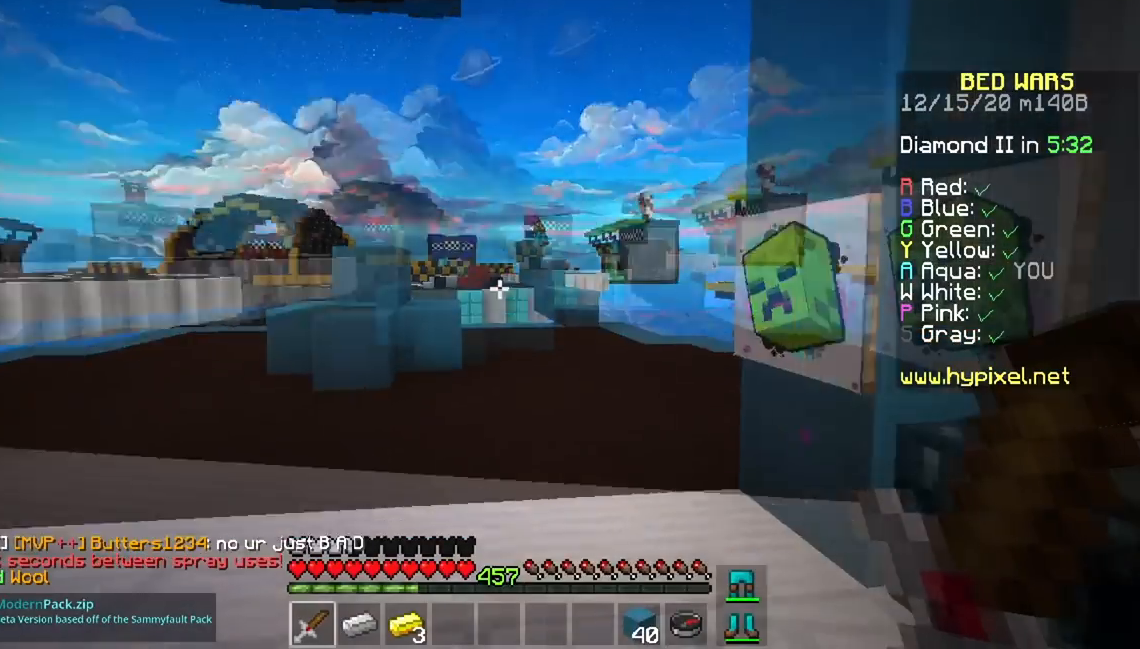
{"keys": ["a", "space", "w"], "mouse": [], "events": [[84, "a", "down"], [301, "space", "down"]]}
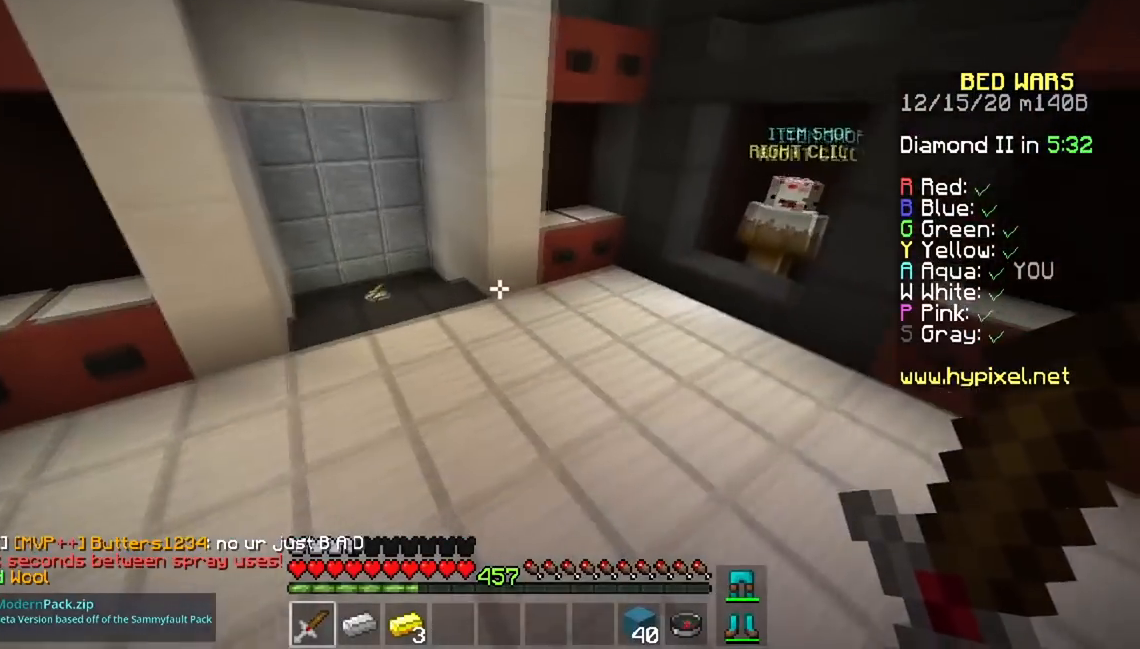
{"keys": ["w"], "mouse": ["right"], "events": [[83, "a", "up"], [333, "space", "up"], [500, "mouse_right", "down"]]}
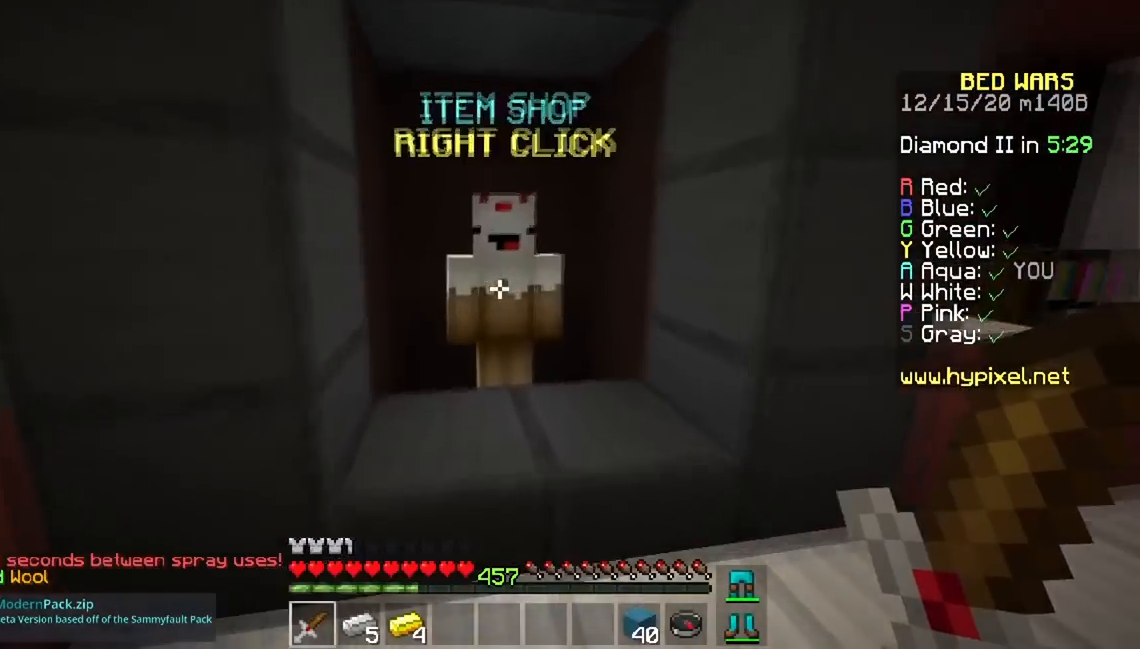
{"keys": [], "mouse": [], "events": [[100, "w", "up"], [184, "mouse_right", "up"]]}
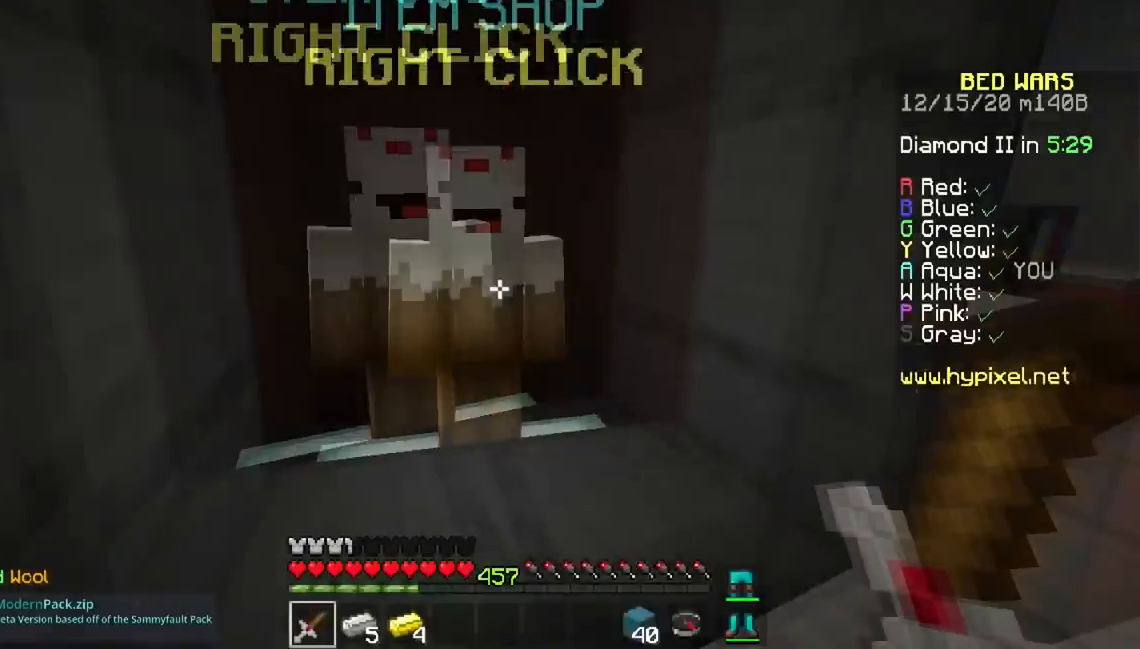
{"keys": ["space", "w"], "mouse": [], "events": [[67, "w", "down"], [150, "space", "down"]]}
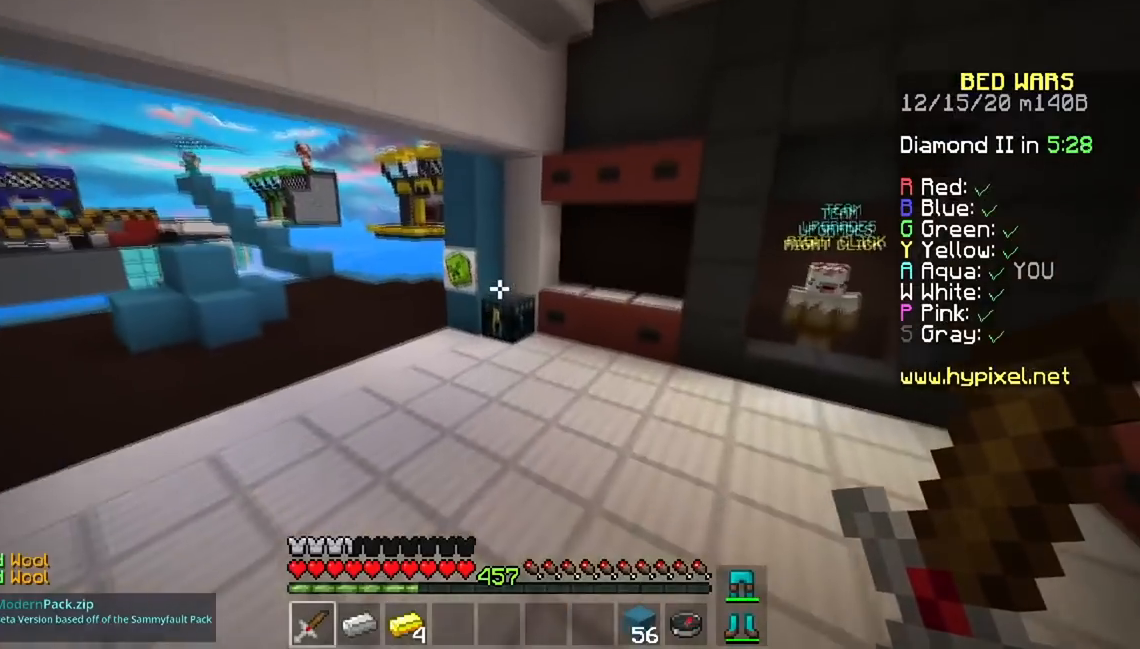
{"keys": ["a", "space", "w"], "mouse": ["right"], "events": [[434, "a", "down"], [501, "mouse_right", "down"]]}
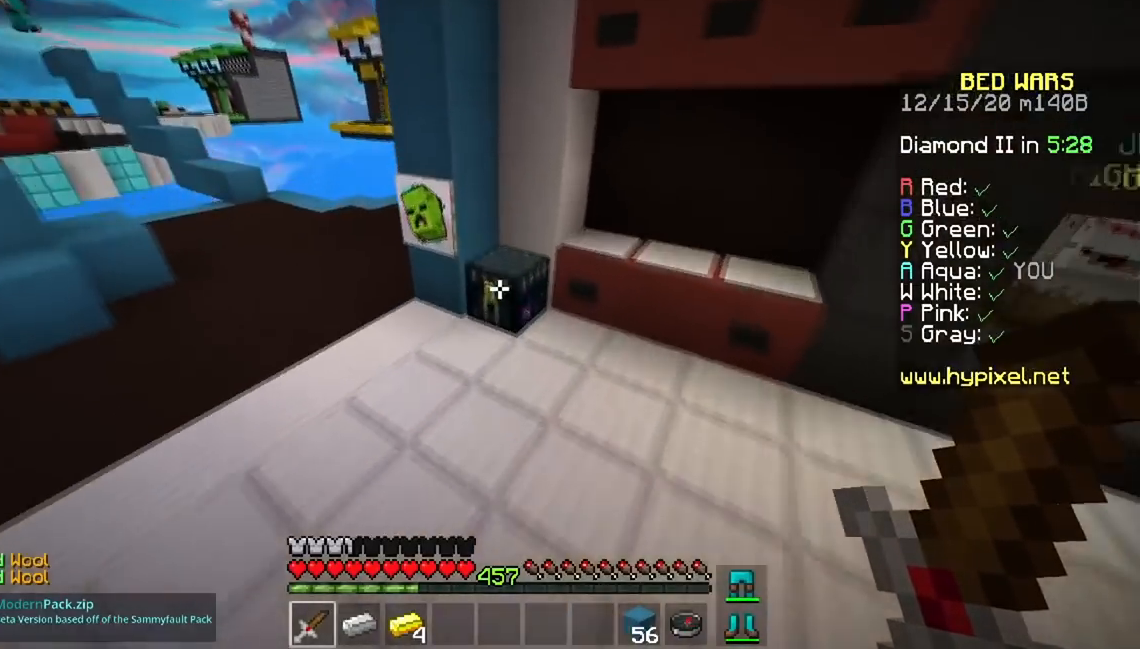
{"keys": [], "mouse": [], "events": [[100, "space", "up"], [133, "w", "up"], [167, "mouse_right", "up"], [183, "a", "up"]]}
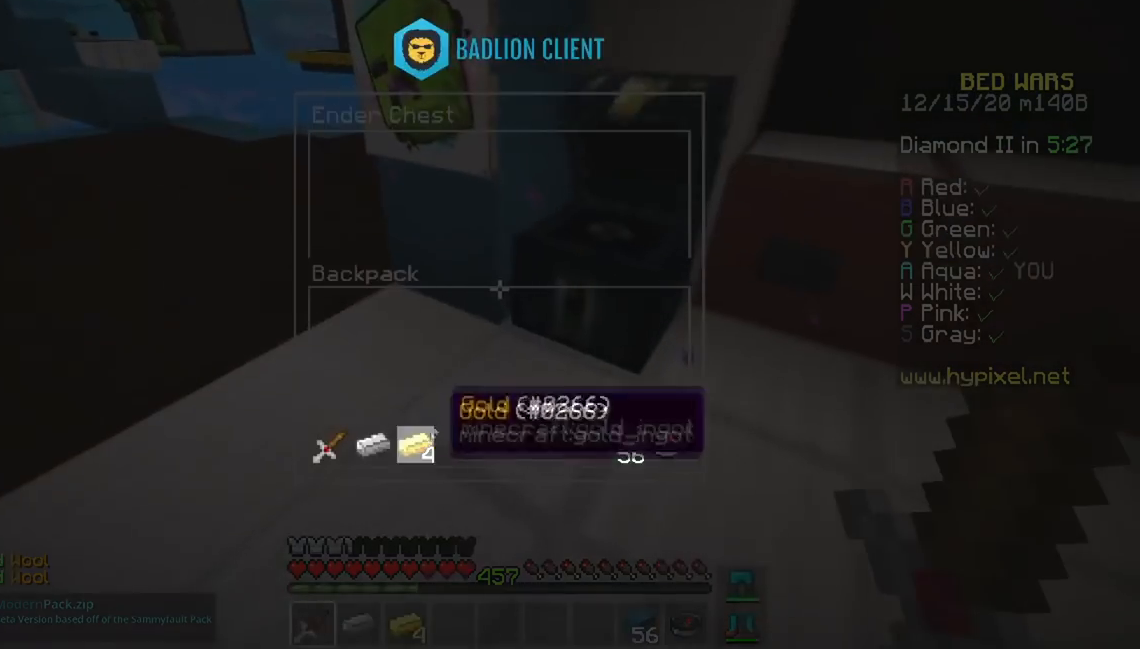
{"keys": ["a", "w"], "mouse": [], "events": [[284, "mouse_left", "down"], [384, "a", "down"], [384, "mouse_left", "up"], [401, "w", "down"]]}
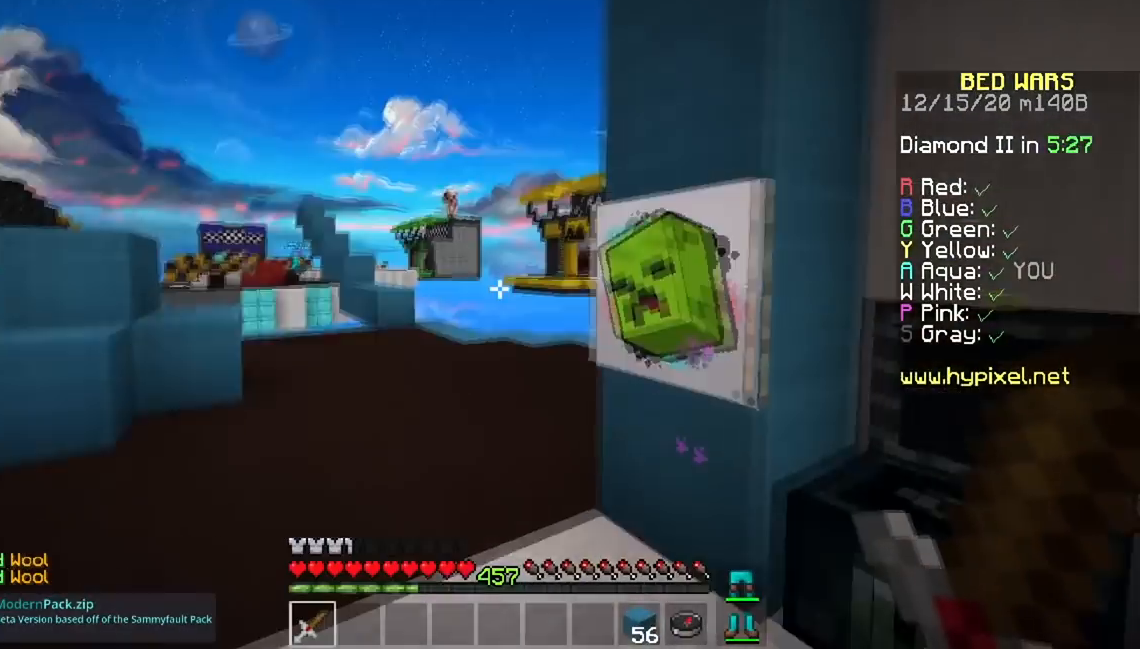
{"keys": ["space", "w"], "mouse": [], "events": [[33, "space", "down"], [133, "a", "up"]]}
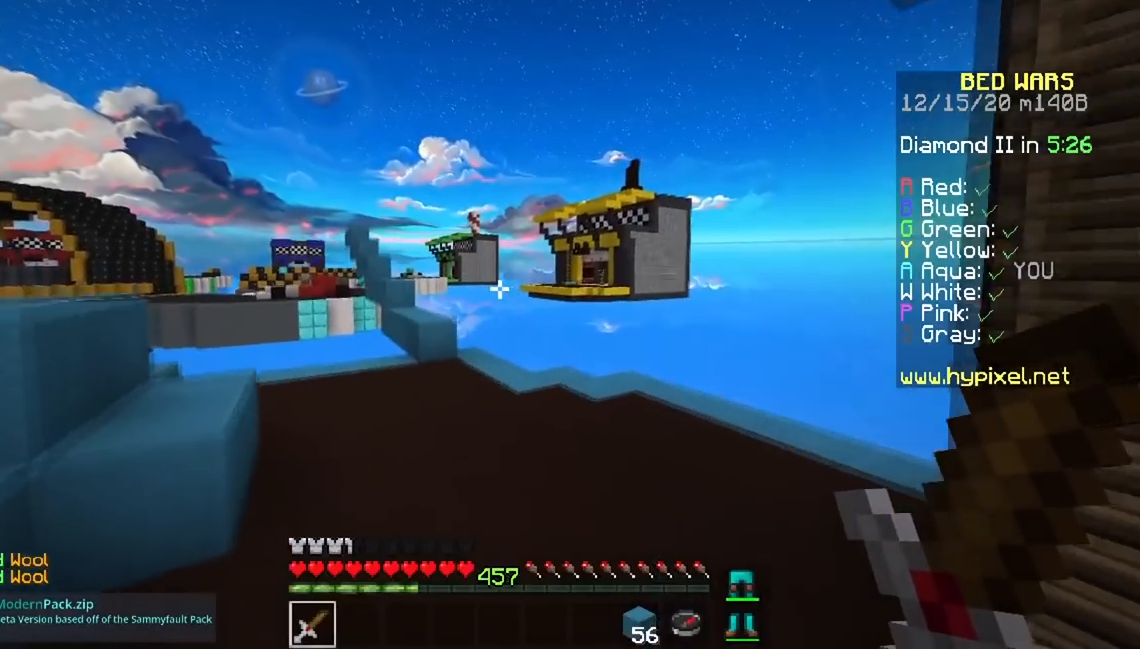
{"keys": ["w"], "mouse": [], "events": [[434, "space", "up"]]}
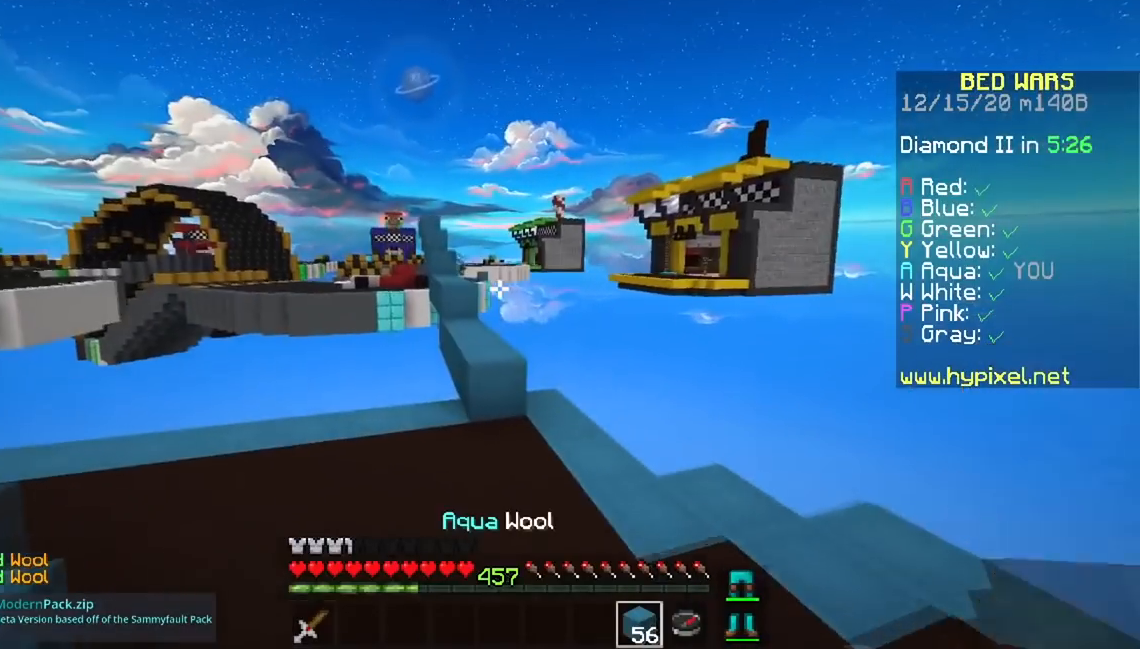
{"keys": ["w"], "mouse": [], "events": []}
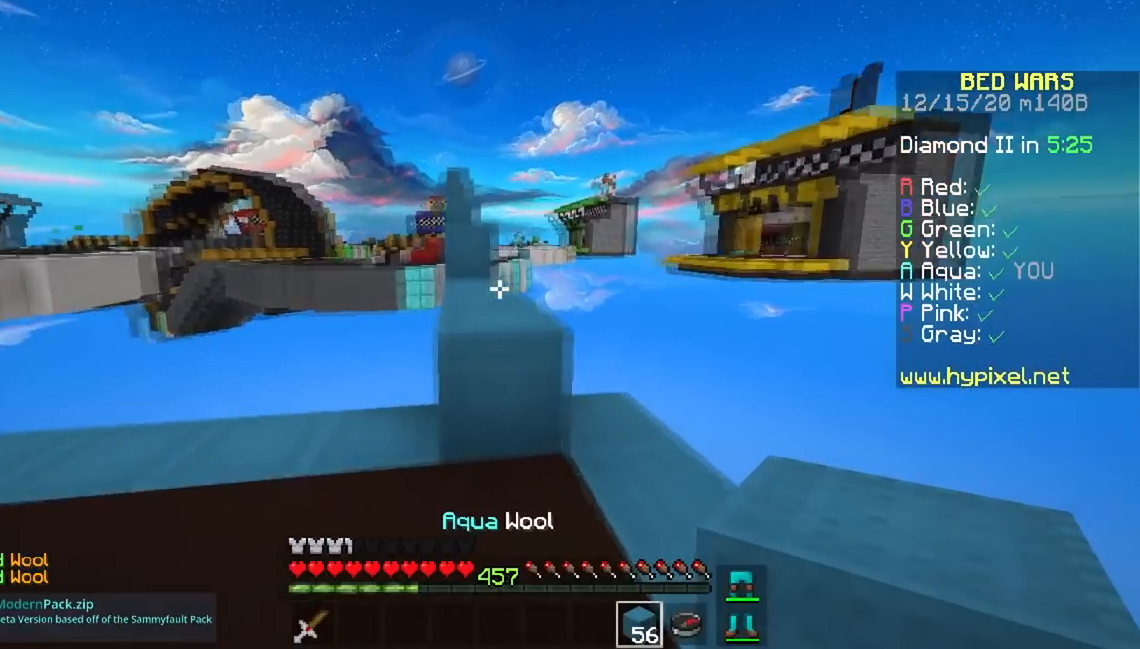
{"keys": ["w"], "mouse": [], "events": [[34, "space", "down"], [284, "space", "up"]]}
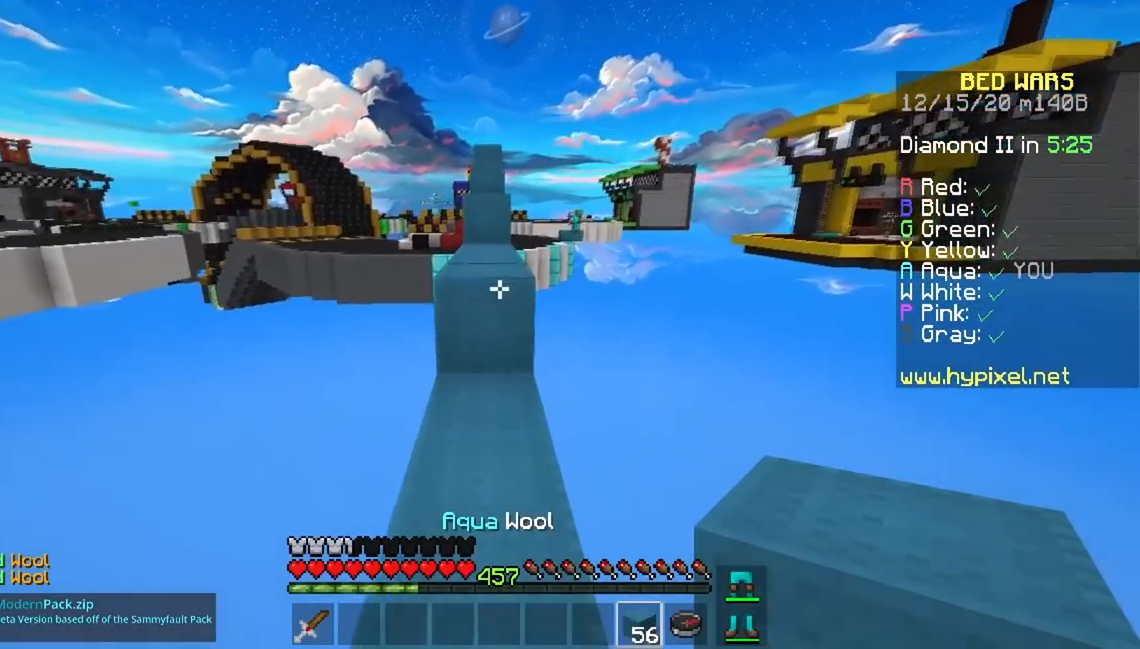
{"keys": ["w"], "mouse": [], "events": [[117, "space", "down"], [384, "space", "up"]]}
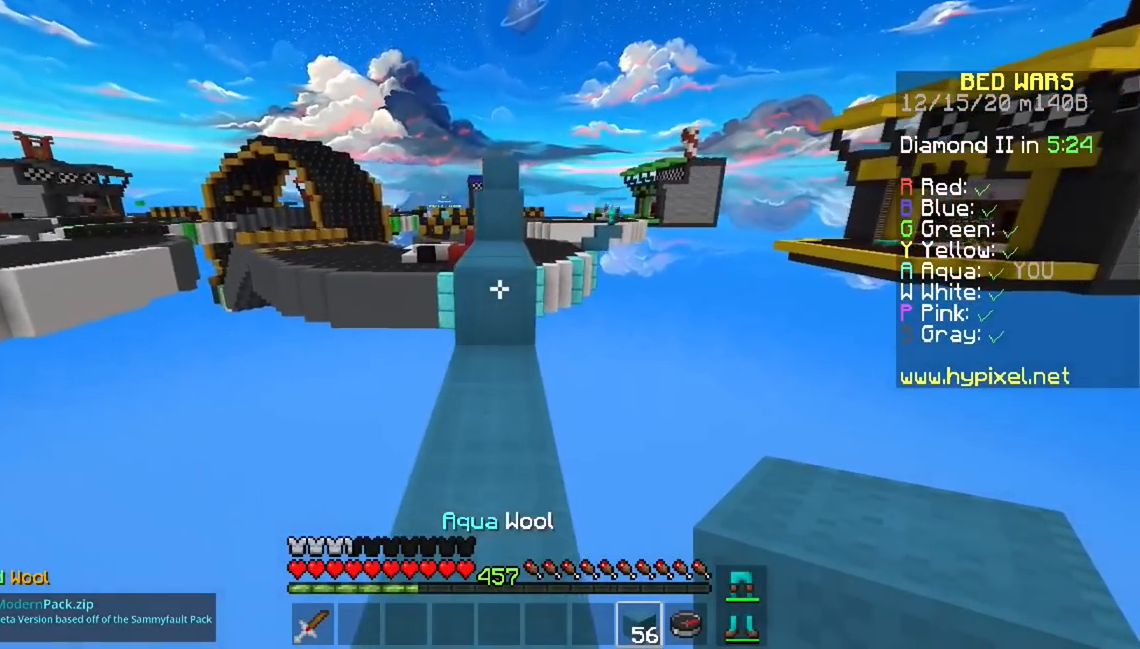
{"keys": ["space", "w"], "mouse": [], "events": [[317, "space", "down"]]}